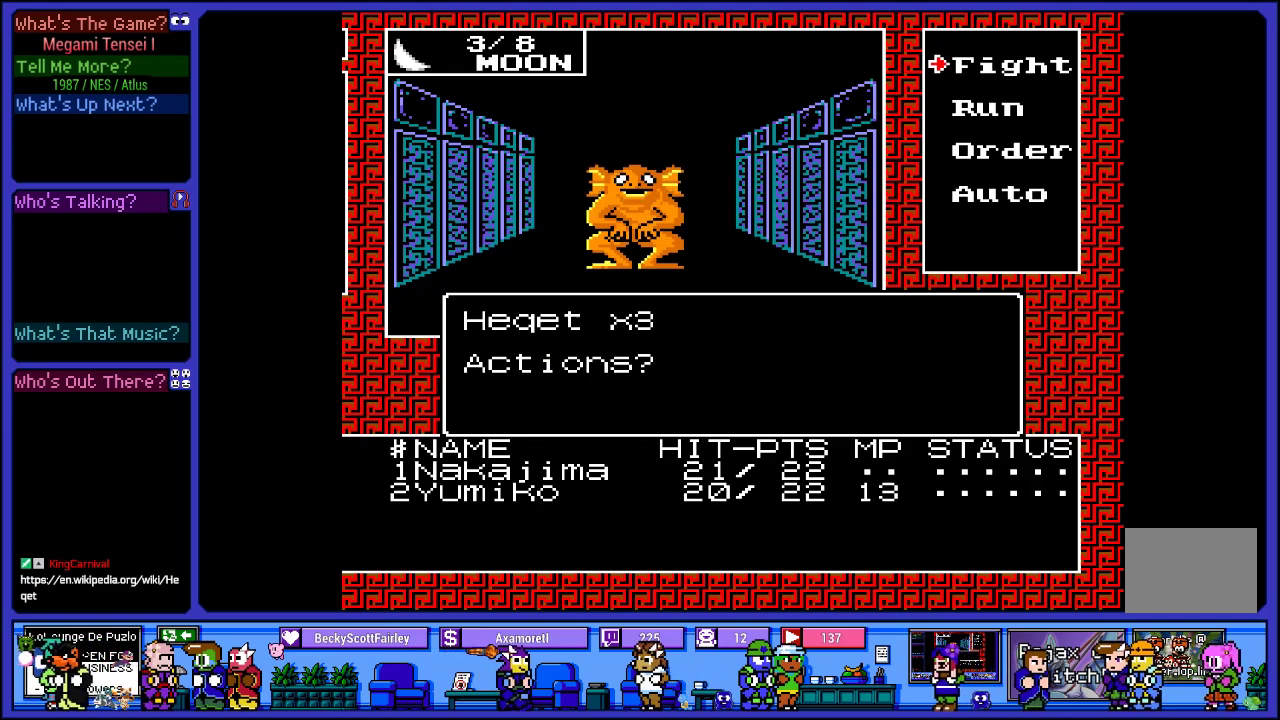
Gameplay with a controller (PlayStation layout); each line is a JSON object with the inputs held at the frame after it. "events" lists button and stick changes between this image and that frame as [ms after this image, input, new state], when the widget could be followed in between. Not read: L3 R3.
{"buttons": [], "left_stick": "center", "right_stick": "center", "events": [[33, "CIRCLE", "down"], [167, "CIRCLE", "up"]]}
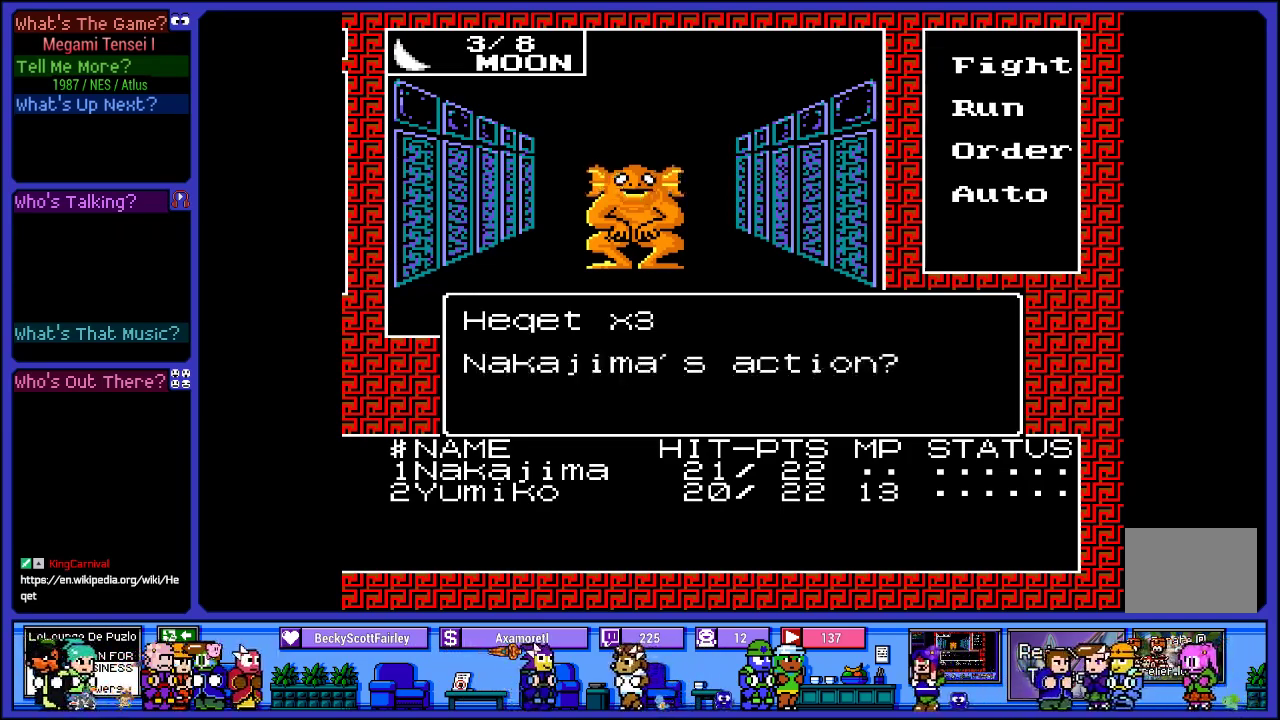
{"buttons": ["CIRCLE"], "left_stick": "center", "right_stick": "center", "events": [[150, "CIRCLE", "down"], [300, "CIRCLE", "up"], [400, "CIRCLE", "down"]]}
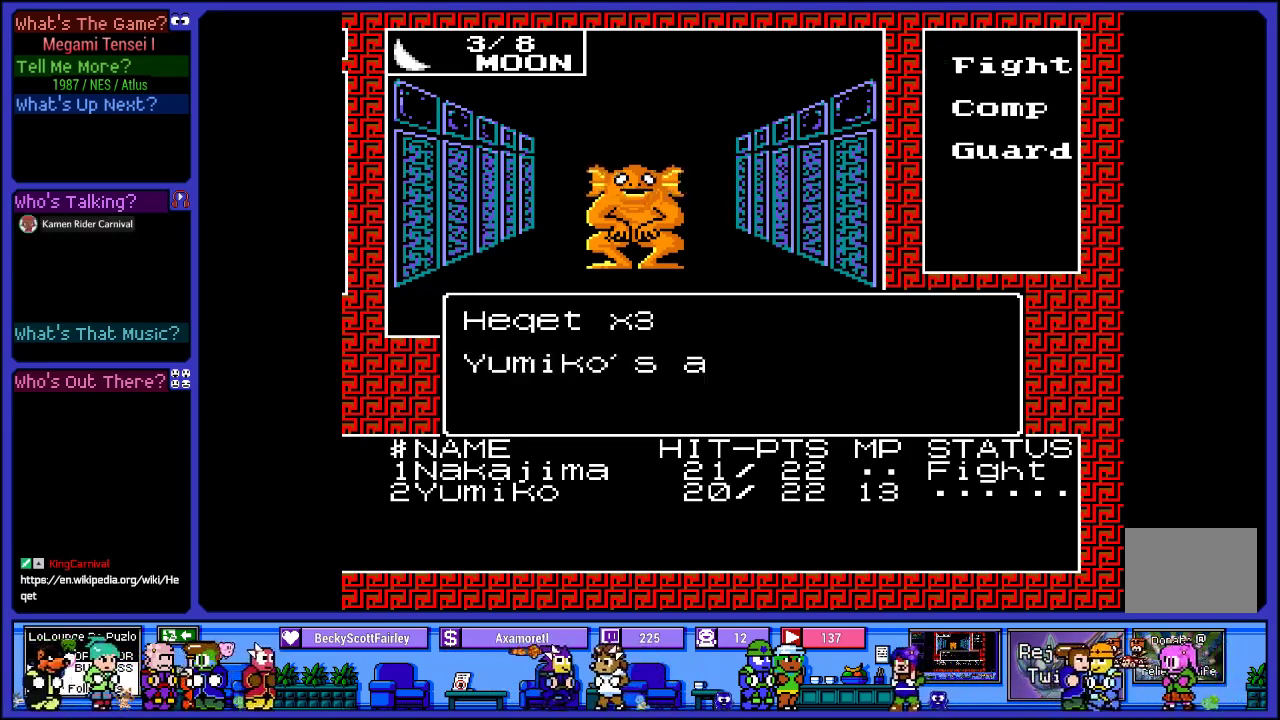
{"buttons": [], "left_stick": "center", "right_stick": "center", "events": [[33, "CIRCLE", "up"], [183, "CIRCLE", "down"], [333, "CIRCLE", "up"]]}
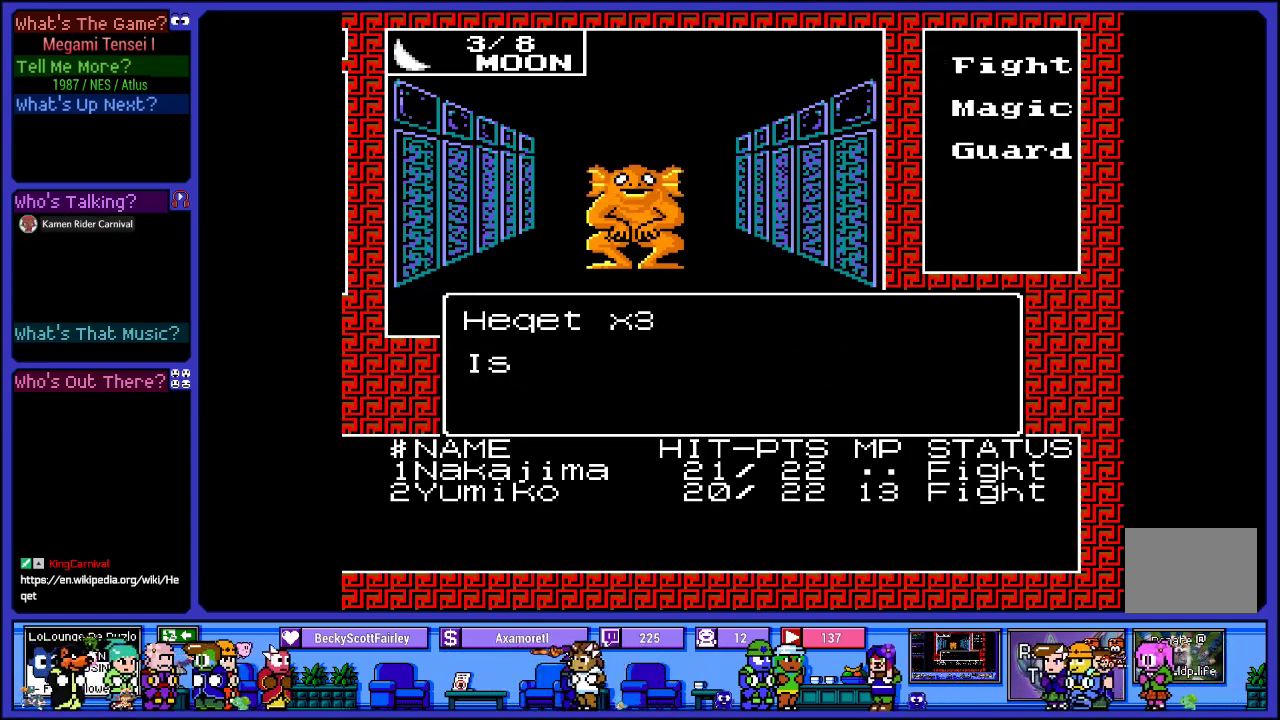
{"buttons": ["CIRCLE"], "left_stick": "center", "right_stick": "center", "events": [[350, "CIRCLE", "down"]]}
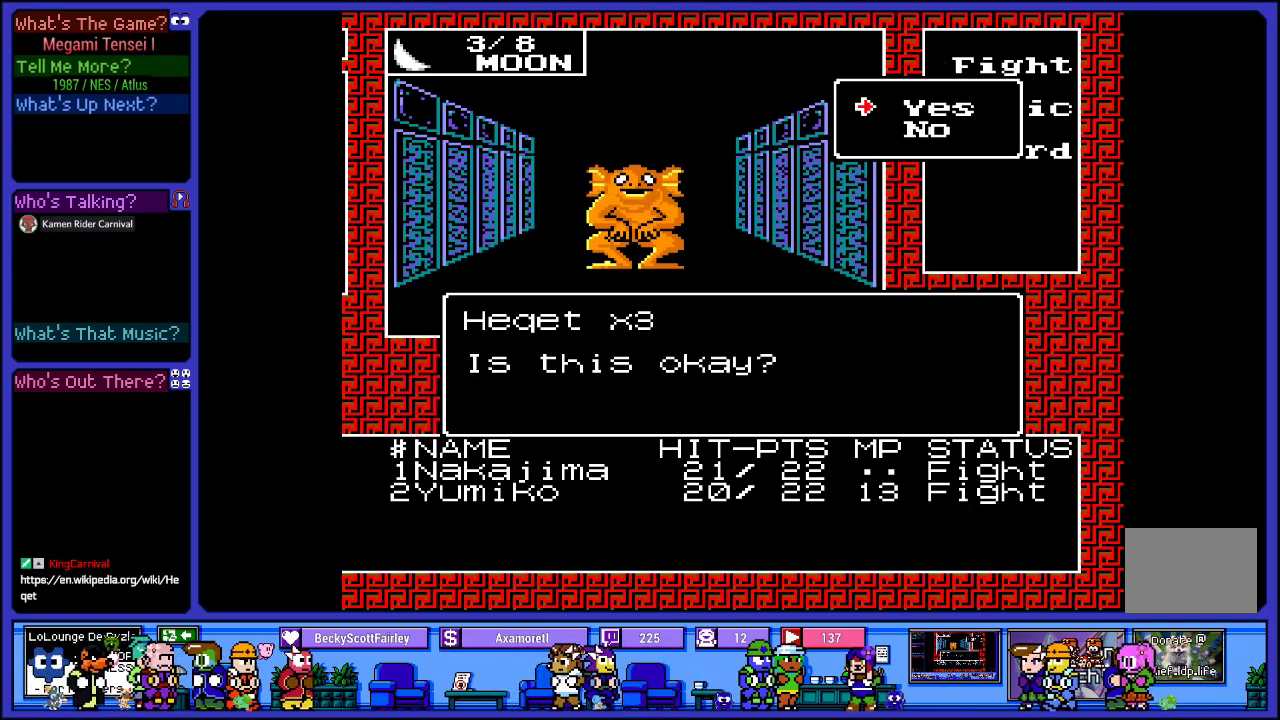
{"buttons": ["CIRCLE"], "left_stick": "center", "right_stick": "center", "events": [[17, "CIRCLE", "up"], [117, "CIRCLE", "down"], [267, "CIRCLE", "up"], [367, "CIRCLE", "down"]]}
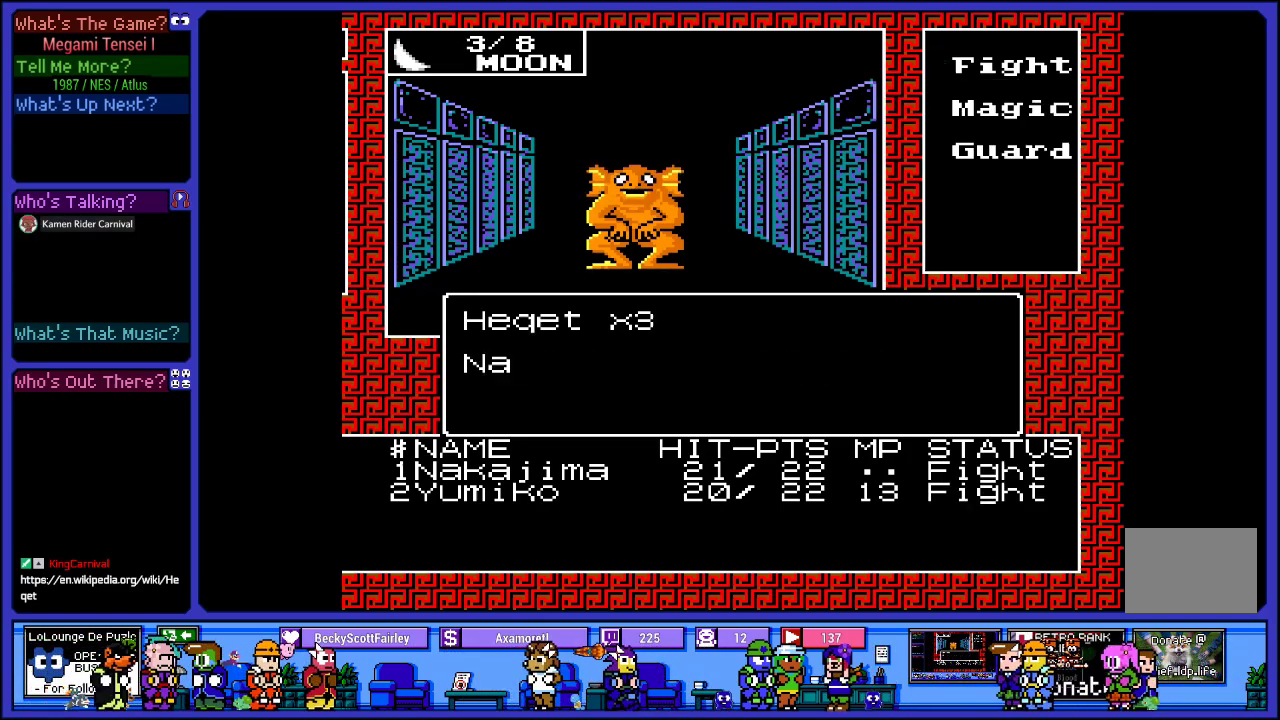
{"buttons": ["CIRCLE"], "left_stick": "center", "right_stick": "center", "events": [[17, "CIRCLE", "up"], [183, "CIRCLE", "down"], [333, "CIRCLE", "up"], [483, "CIRCLE", "down"]]}
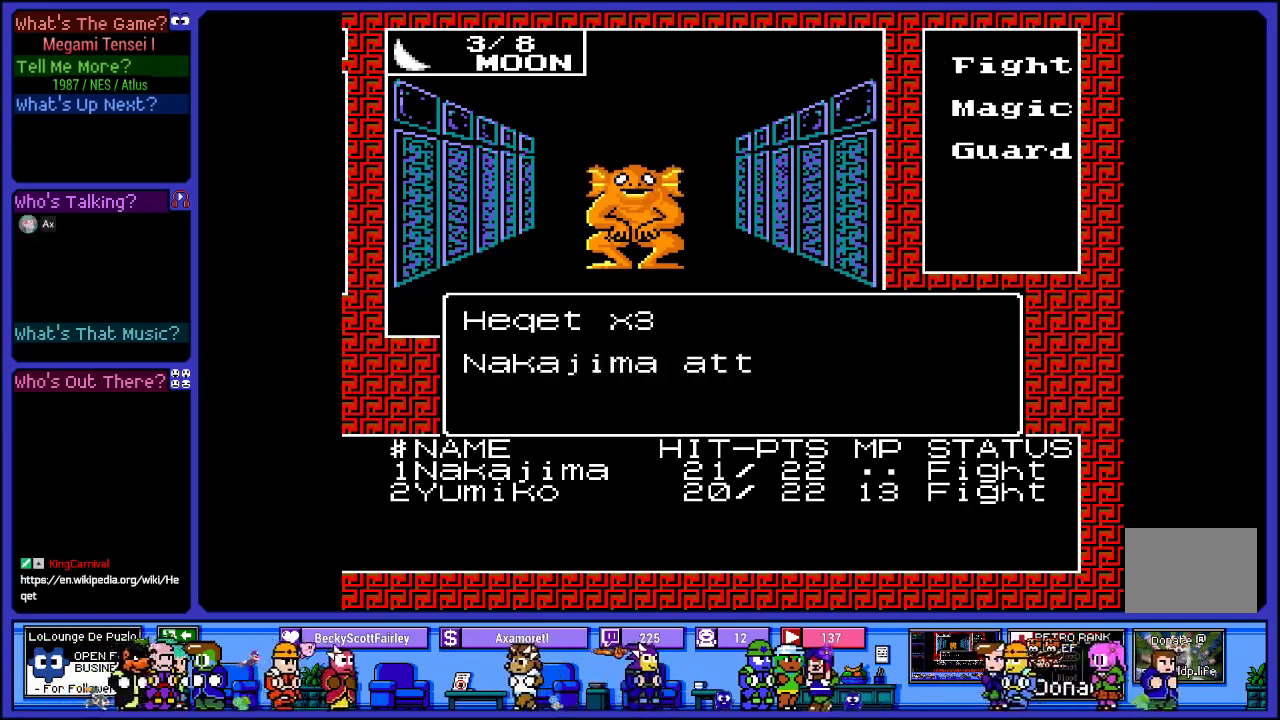
{"buttons": ["CIRCLE"], "left_stick": "center", "right_stick": "center", "events": [[117, "CIRCLE", "up"], [200, "CIRCLE", "down"], [350, "CIRCLE", "up"], [450, "CIRCLE", "down"]]}
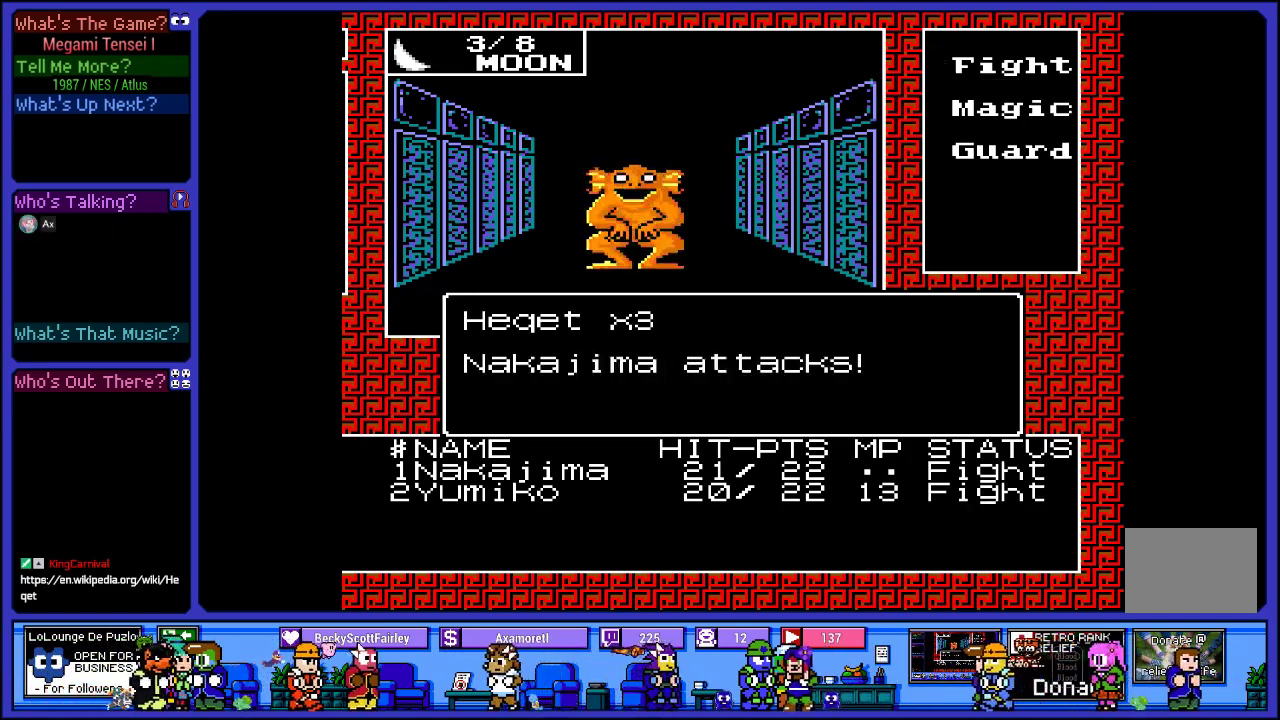
{"buttons": [], "left_stick": "center", "right_stick": "center", "events": [[100, "CIRCLE", "up"]]}
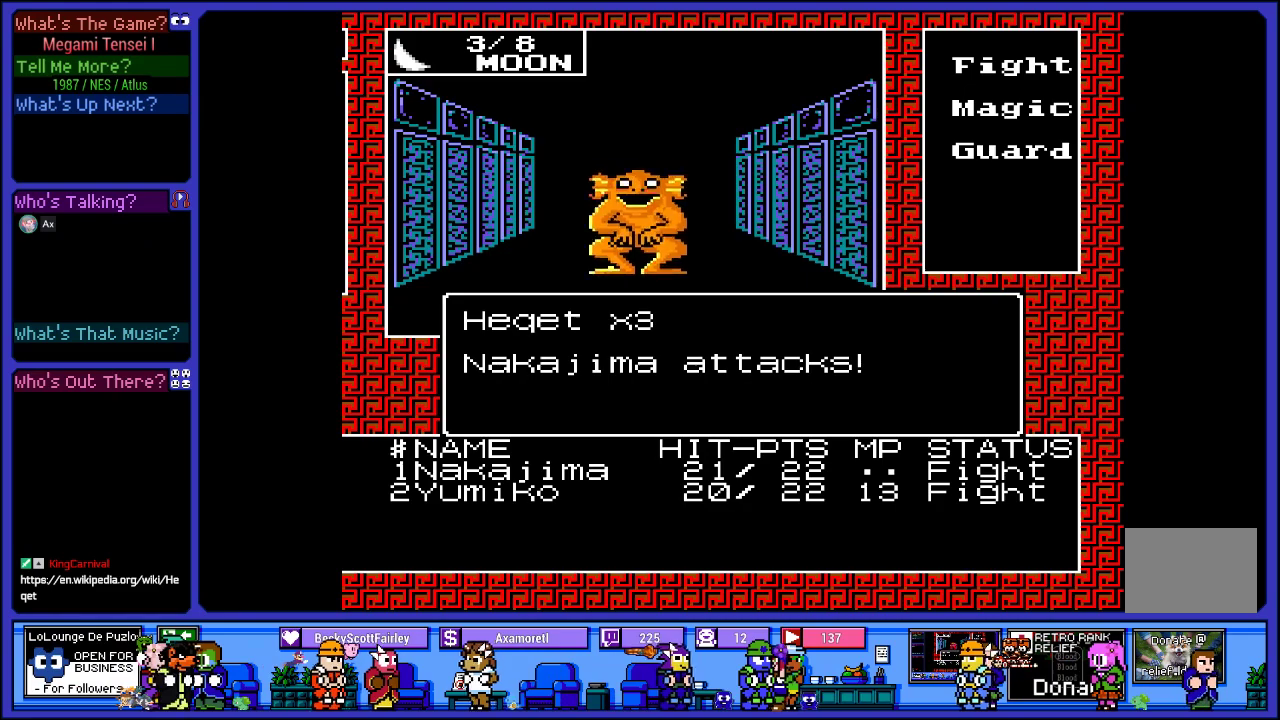
{"buttons": [], "left_stick": "center", "right_stick": "center", "events": [[50, "CIRCLE", "down"], [200, "CIRCLE", "up"]]}
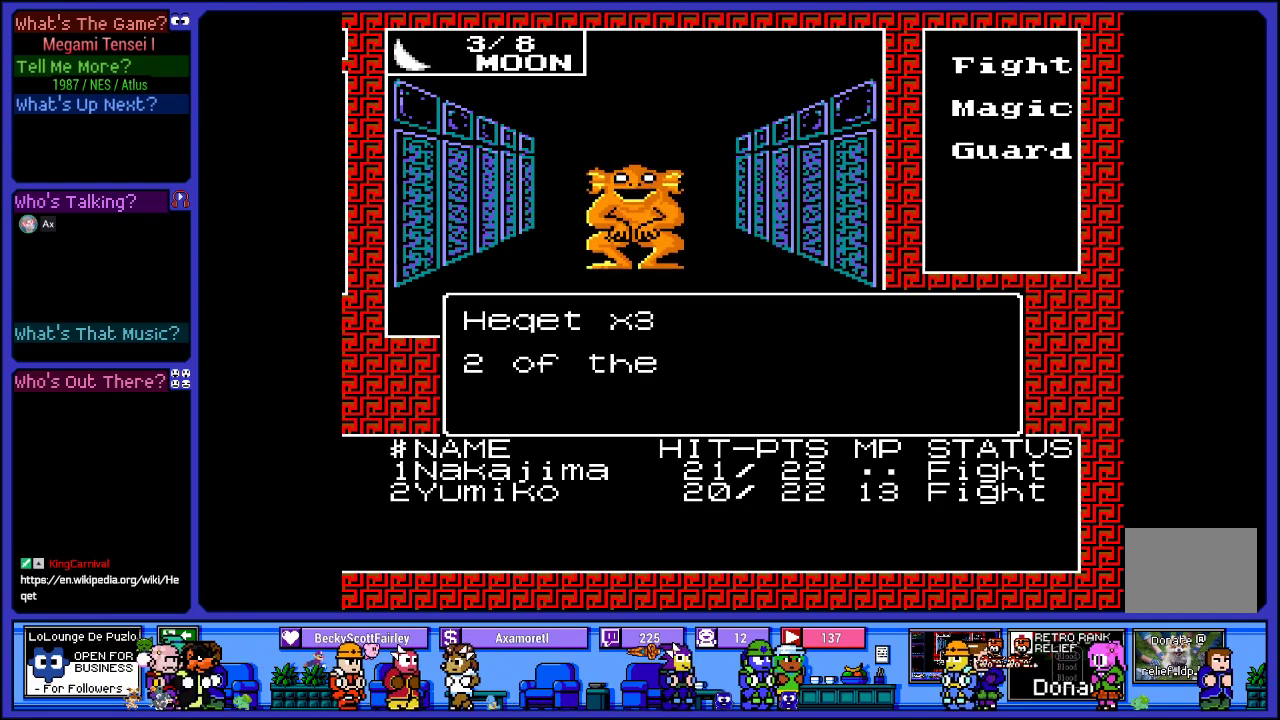
{"buttons": [], "left_stick": "center", "right_stick": "center", "events": []}
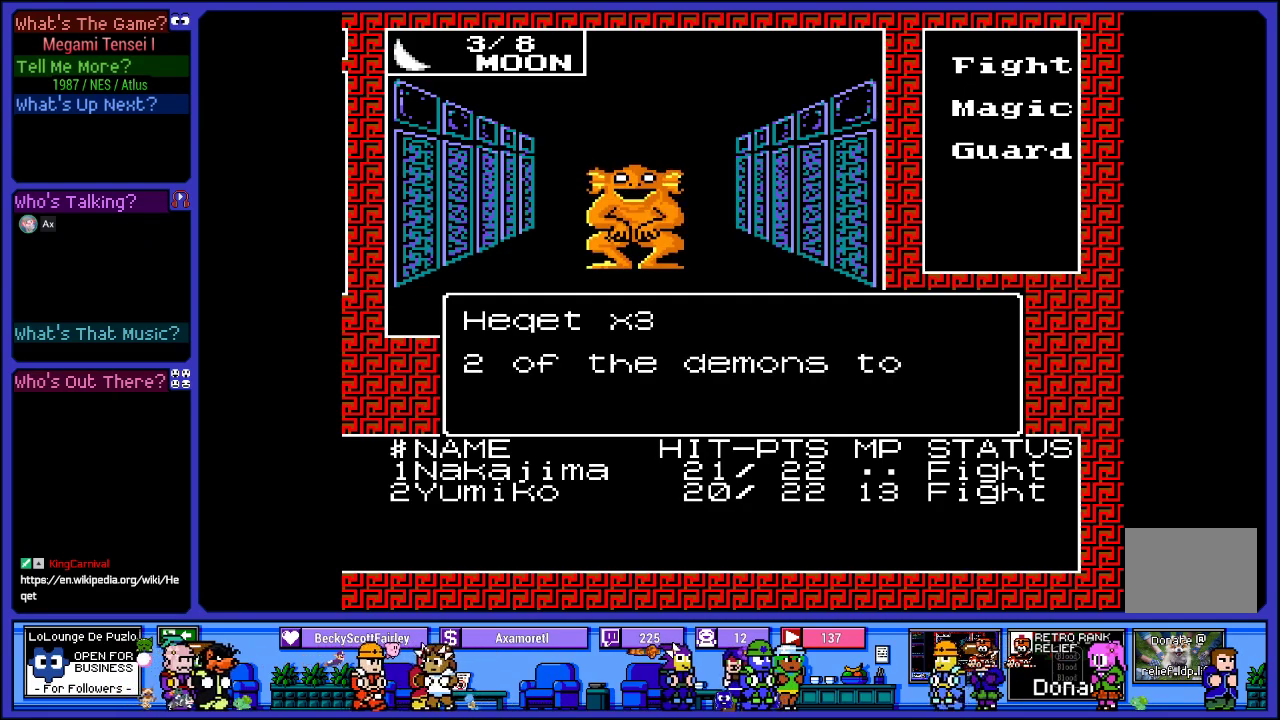
{"buttons": [], "left_stick": "center", "right_stick": "center", "events": [[217, "CIRCLE", "down"], [367, "CIRCLE", "up"]]}
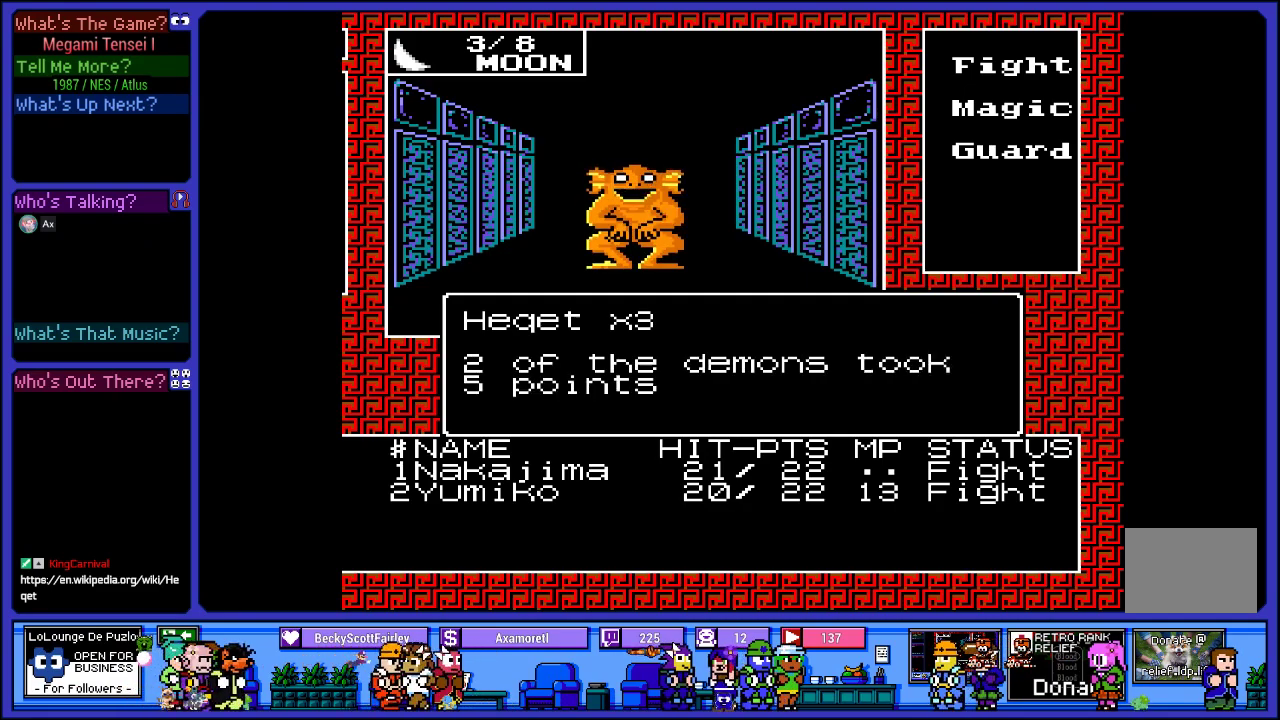
{"buttons": ["CIRCLE"], "left_stick": "center", "right_stick": "center", "events": [[150, "CIRCLE", "down"], [300, "CIRCLE", "up"], [450, "CIRCLE", "down"]]}
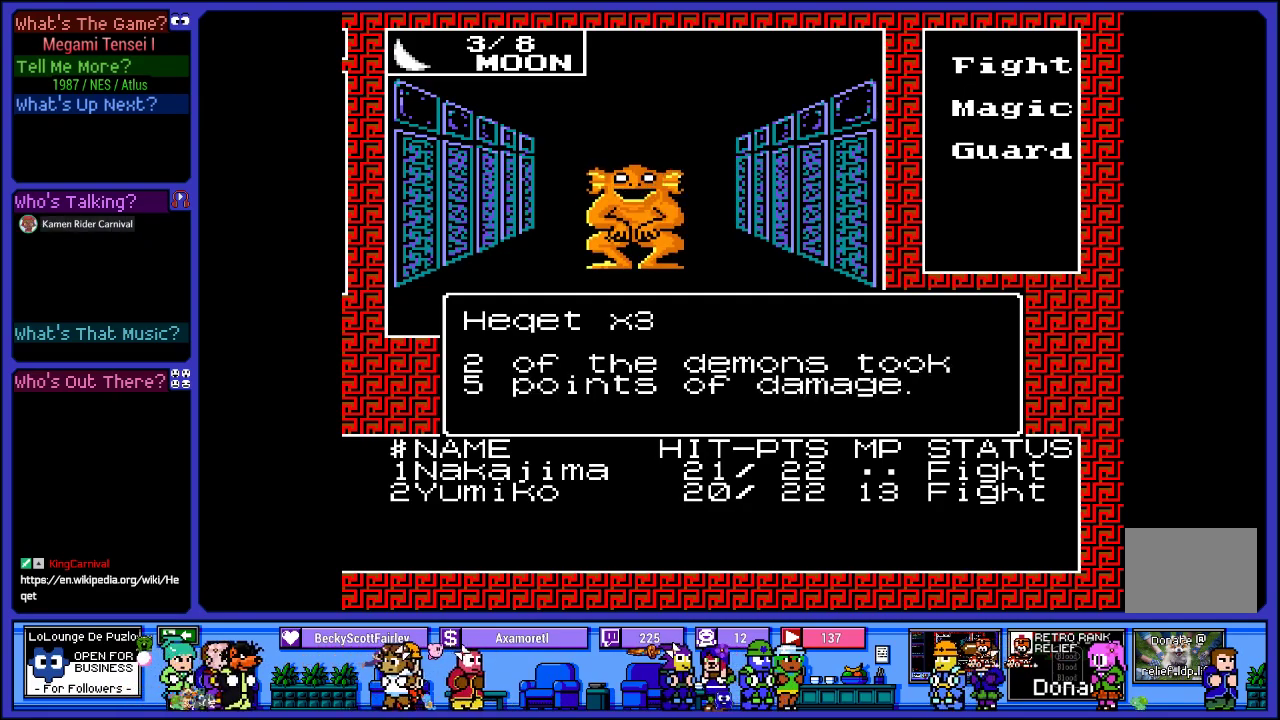
{"buttons": [], "left_stick": "center", "right_stick": "center", "events": [[100, "CIRCLE", "up"], [233, "CIRCLE", "down"], [400, "CIRCLE", "up"]]}
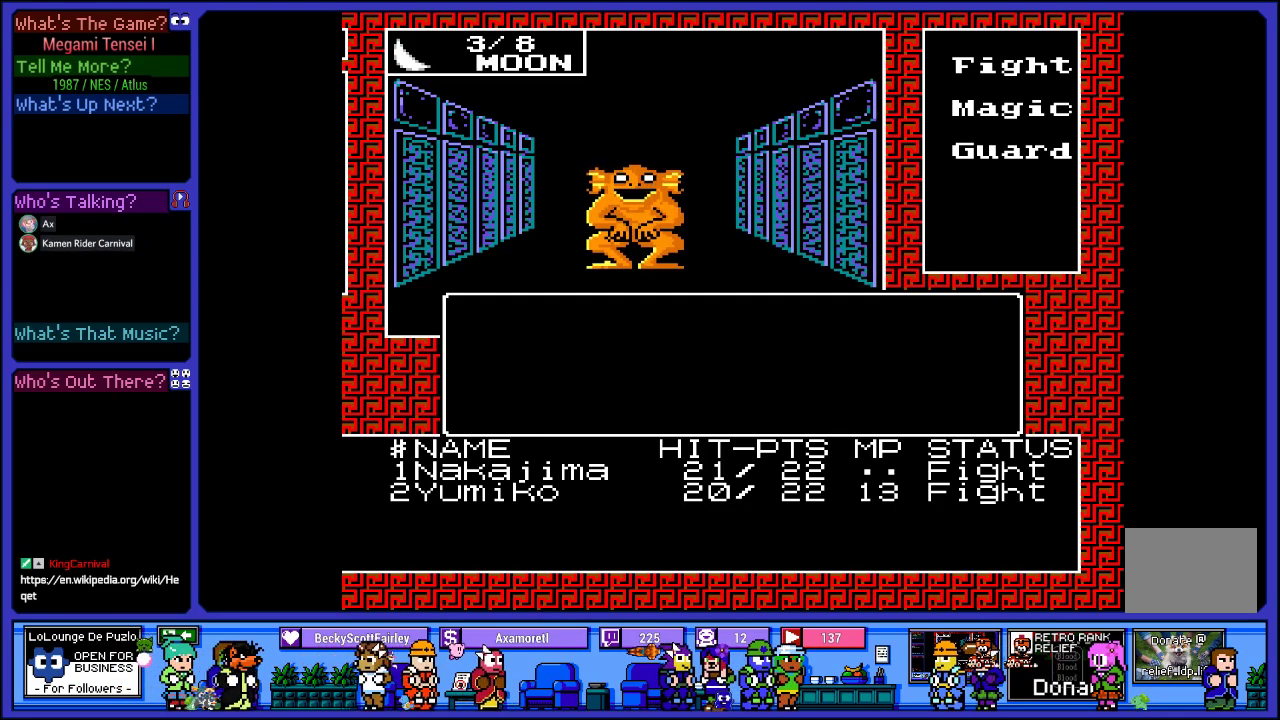
{"buttons": [], "left_stick": "center", "right_stick": "center", "events": []}
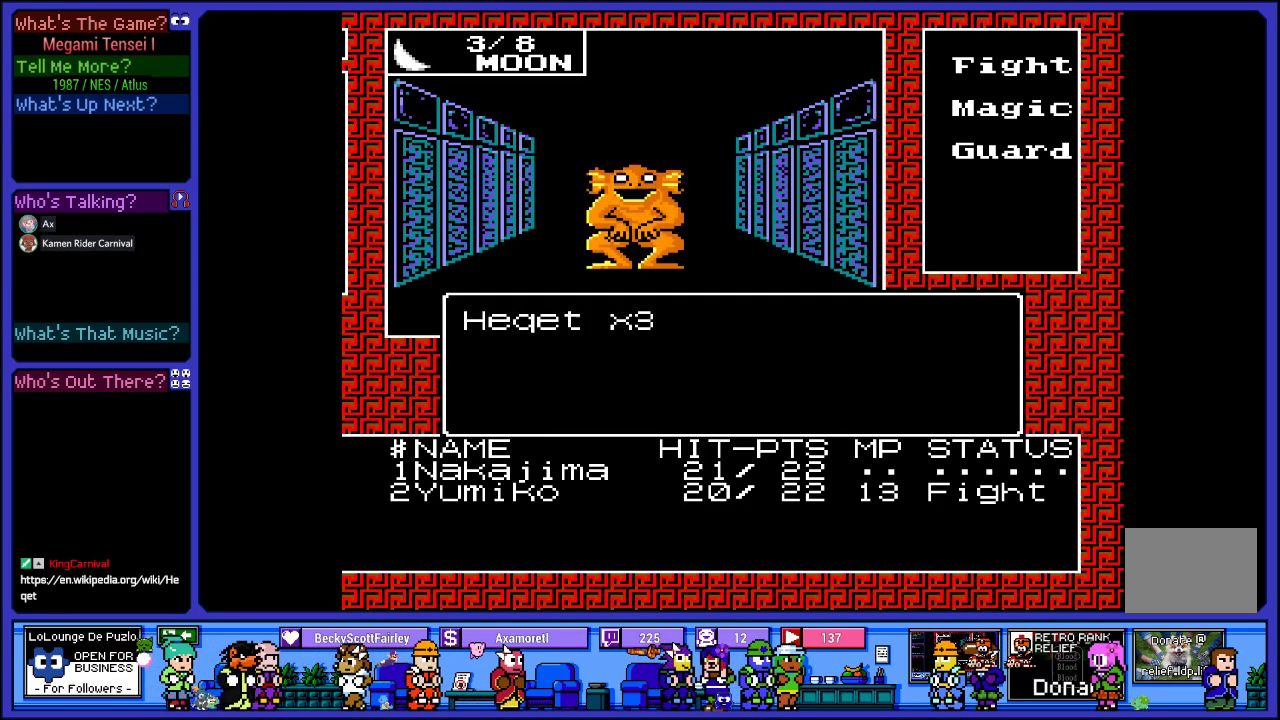
{"buttons": ["CIRCLE"], "left_stick": "center", "right_stick": "center", "events": [[400, "CIRCLE", "down"]]}
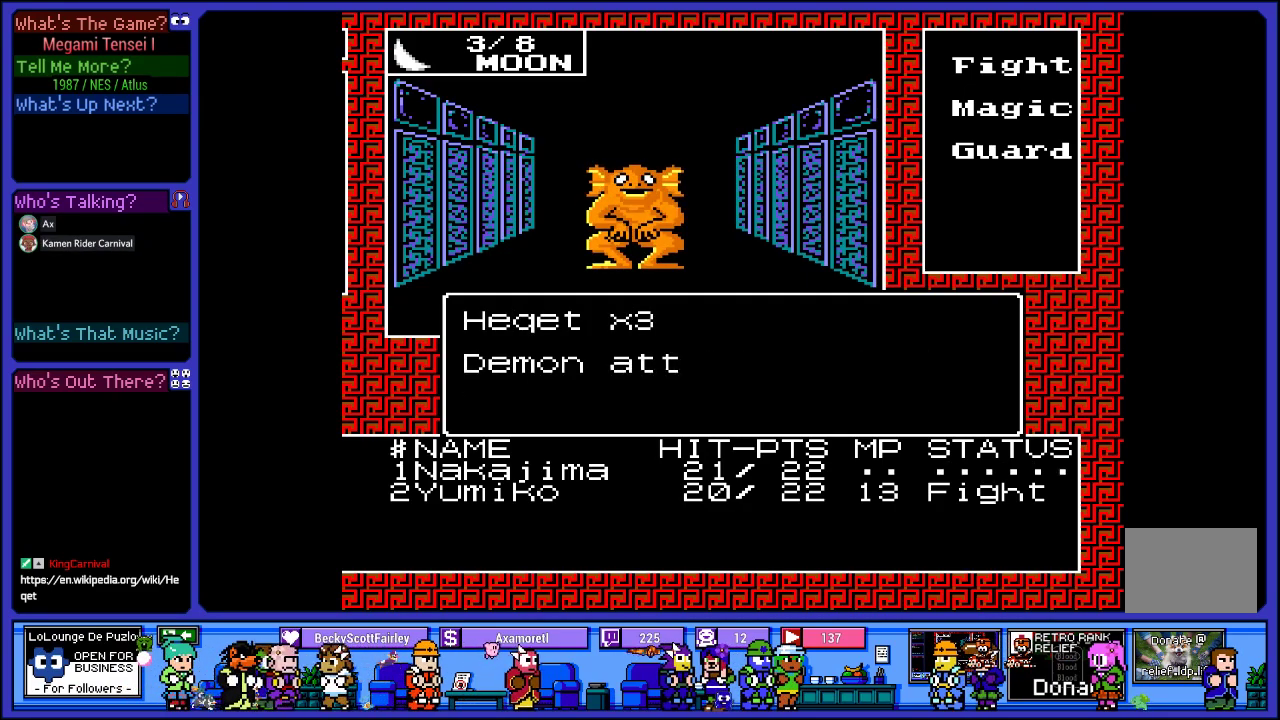
{"buttons": ["CIRCLE"], "left_stick": "center", "right_stick": "center", "events": [[83, "CIRCLE", "up"], [200, "CIRCLE", "down"], [383, "CIRCLE", "up"], [483, "CIRCLE", "down"]]}
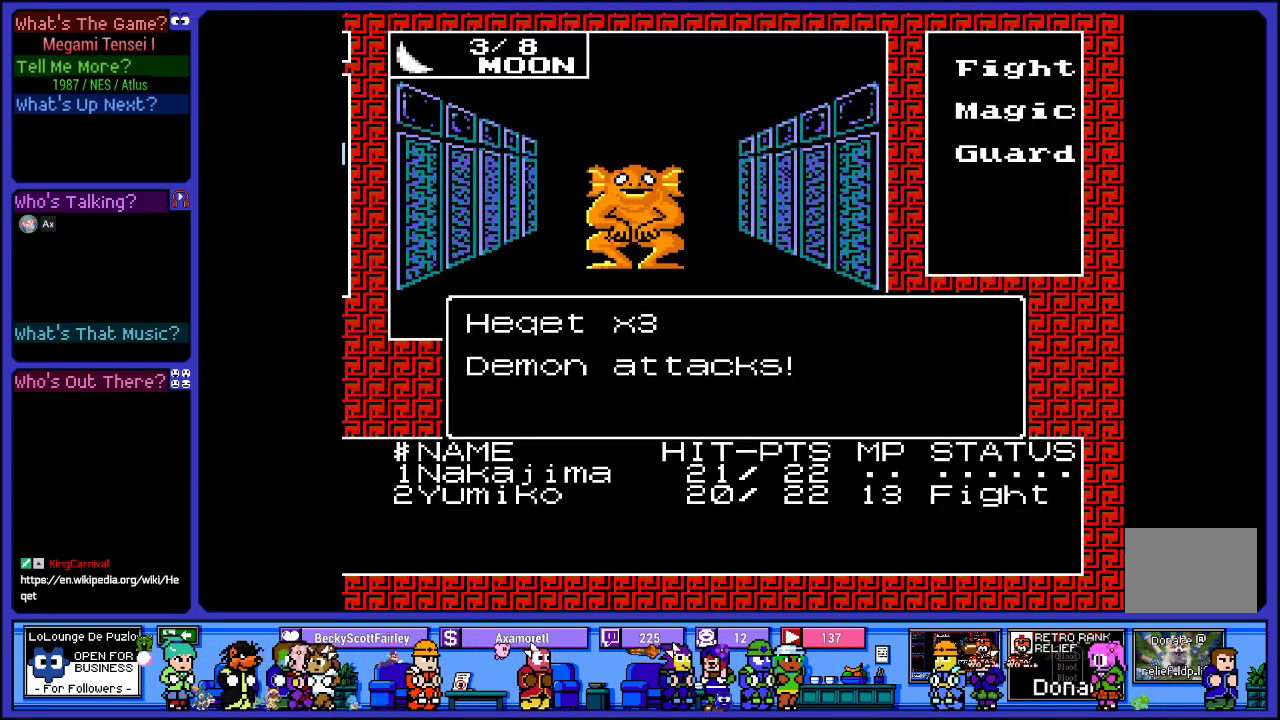
{"buttons": ["CIRCLE"], "left_stick": "center", "right_stick": "center", "events": [[117, "CIRCLE", "up"], [250, "CIRCLE", "down"], [400, "CIRCLE", "up"], [500, "CIRCLE", "down"]]}
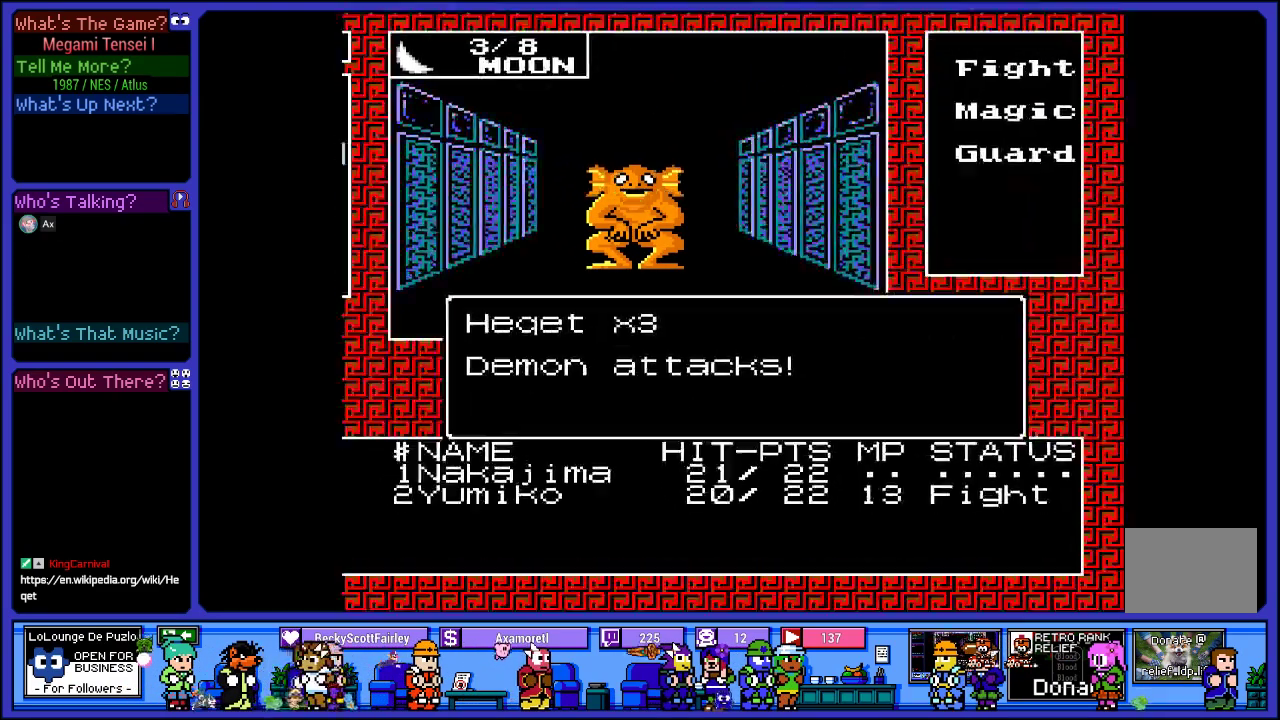
{"buttons": [], "left_stick": "center", "right_stick": "center", "events": [[150, "CIRCLE", "up"], [317, "CIRCLE", "down"], [467, "CIRCLE", "up"]]}
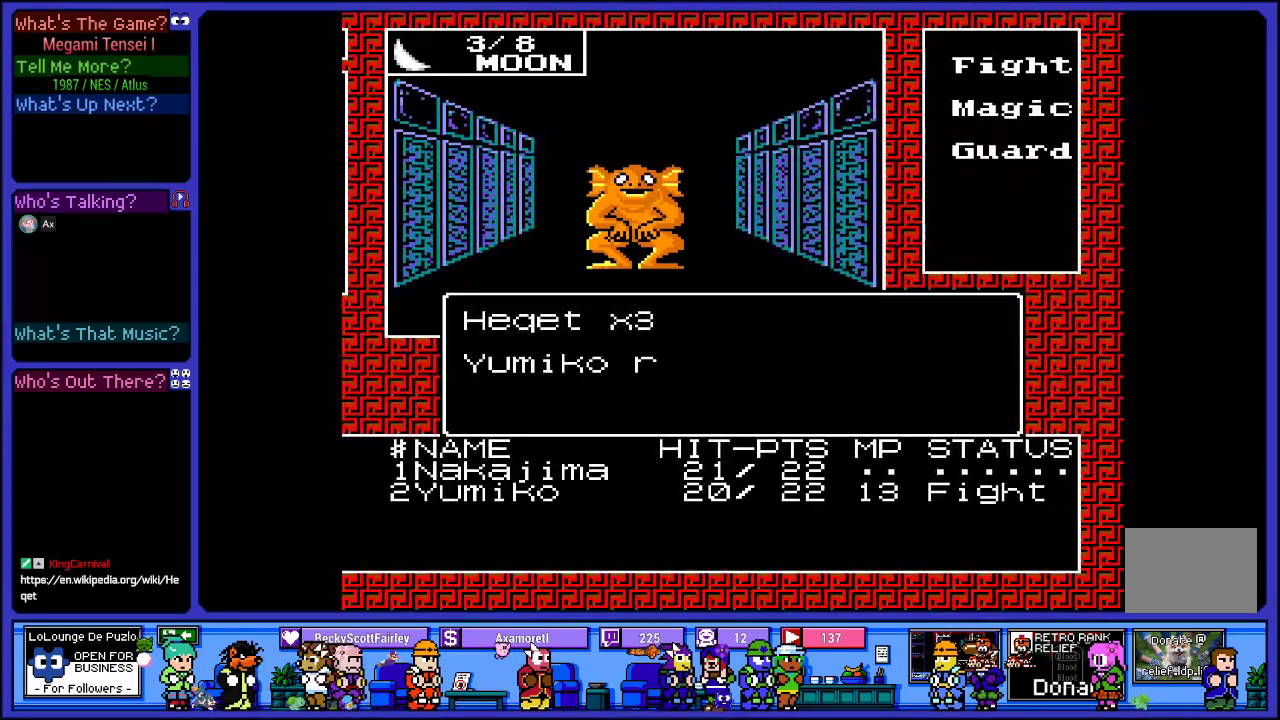
{"buttons": [], "left_stick": "center", "right_stick": "center", "events": [[67, "CIRCLE", "down"], [217, "CIRCLE", "up"], [317, "CIRCLE", "down"], [483, "CIRCLE", "up"]]}
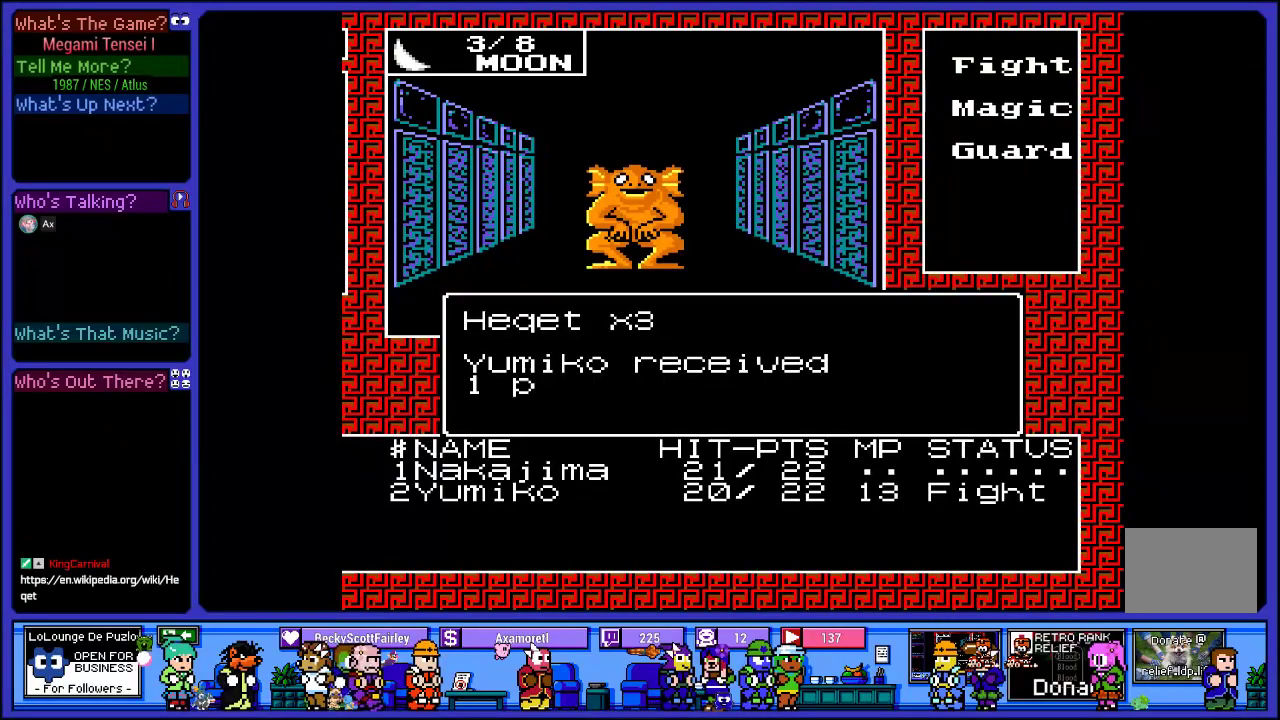
{"buttons": [], "left_stick": "center", "right_stick": "center", "events": [[83, "CIRCLE", "down"], [233, "CIRCLE", "up"], [317, "CIRCLE", "down"], [467, "CIRCLE", "up"]]}
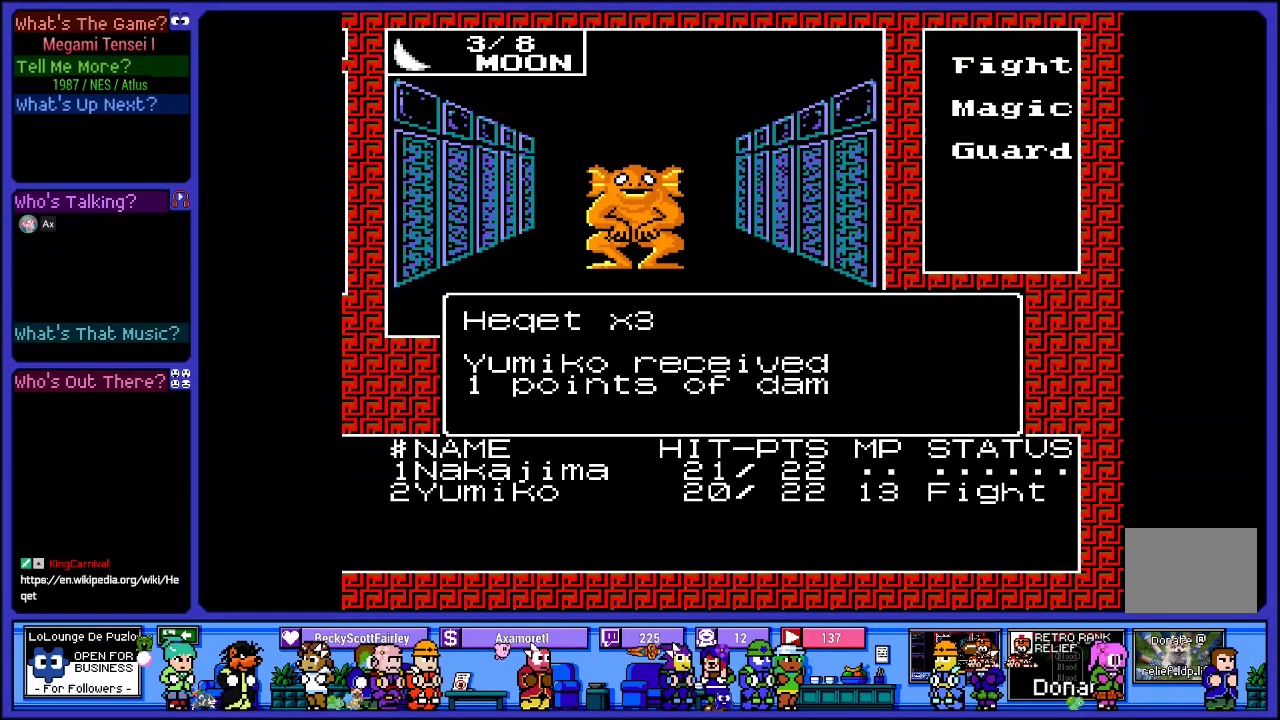
{"buttons": ["CIRCLE"], "left_stick": "center", "right_stick": "center", "events": [[50, "CIRCLE", "down"], [183, "CIRCLE", "up"], [283, "CIRCLE", "down"], [433, "CIRCLE", "up"], [483, "CIRCLE", "down"]]}
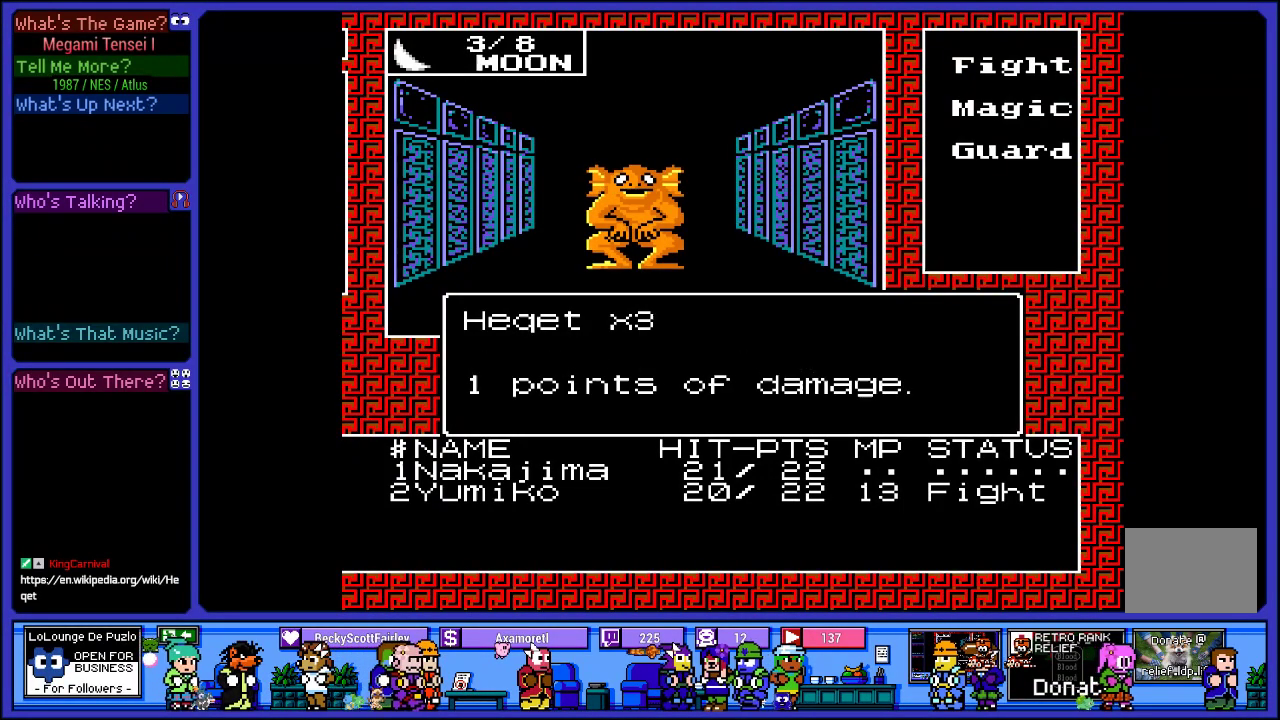
{"buttons": ["CIRCLE"], "left_stick": "center", "right_stick": "center", "events": [[117, "CIRCLE", "up"], [217, "CIRCLE", "down"], [350, "CIRCLE", "up"], [450, "CIRCLE", "down"]]}
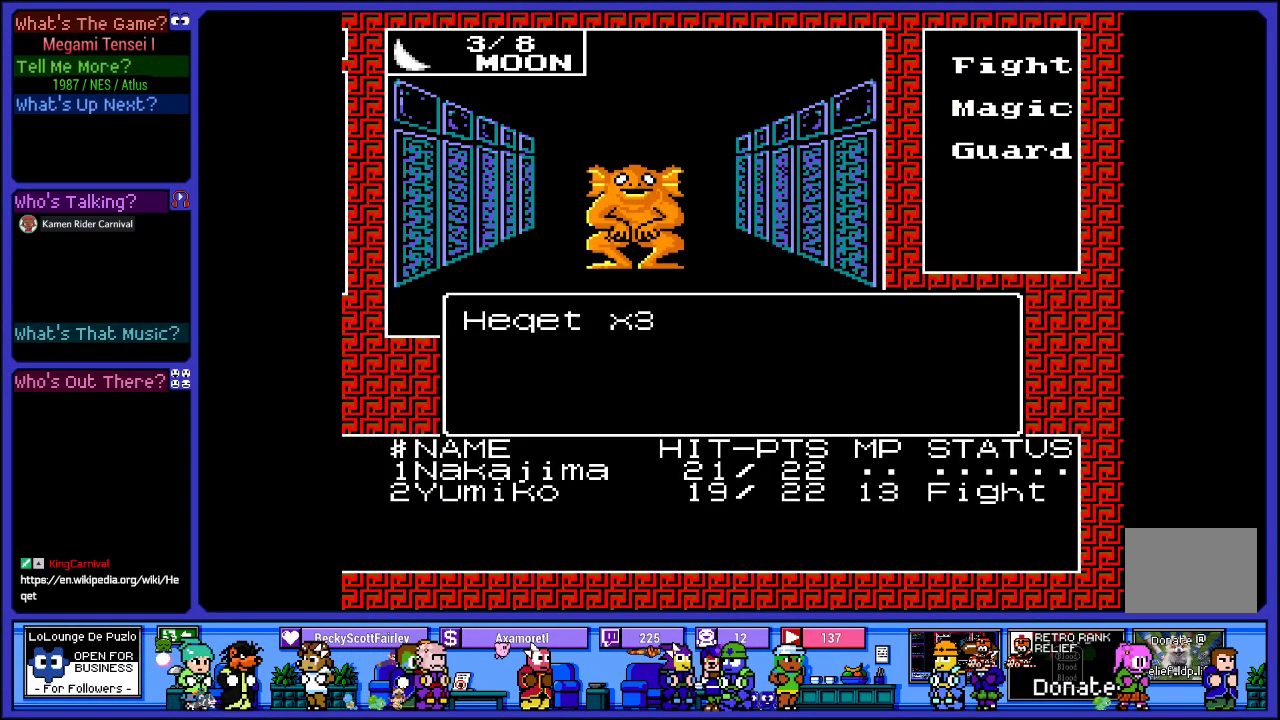
{"buttons": ["CIRCLE"], "left_stick": "center", "right_stick": "center", "events": [[100, "CIRCLE", "up"], [200, "CIRCLE", "down"], [350, "CIRCLE", "up"], [450, "CIRCLE", "down"]]}
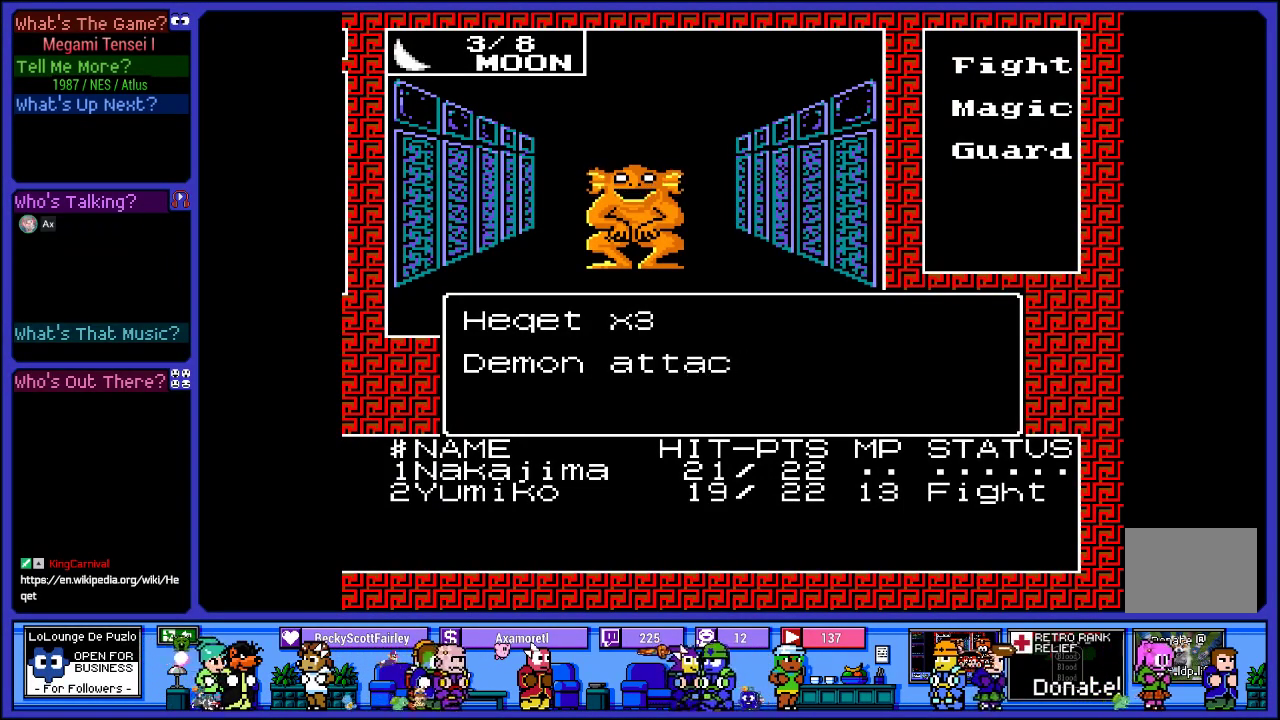
{"buttons": ["CIRCLE"], "left_stick": "center", "right_stick": "center", "events": [[100, "CIRCLE", "up"], [183, "CIRCLE", "down"], [333, "CIRCLE", "up"], [417, "CIRCLE", "down"]]}
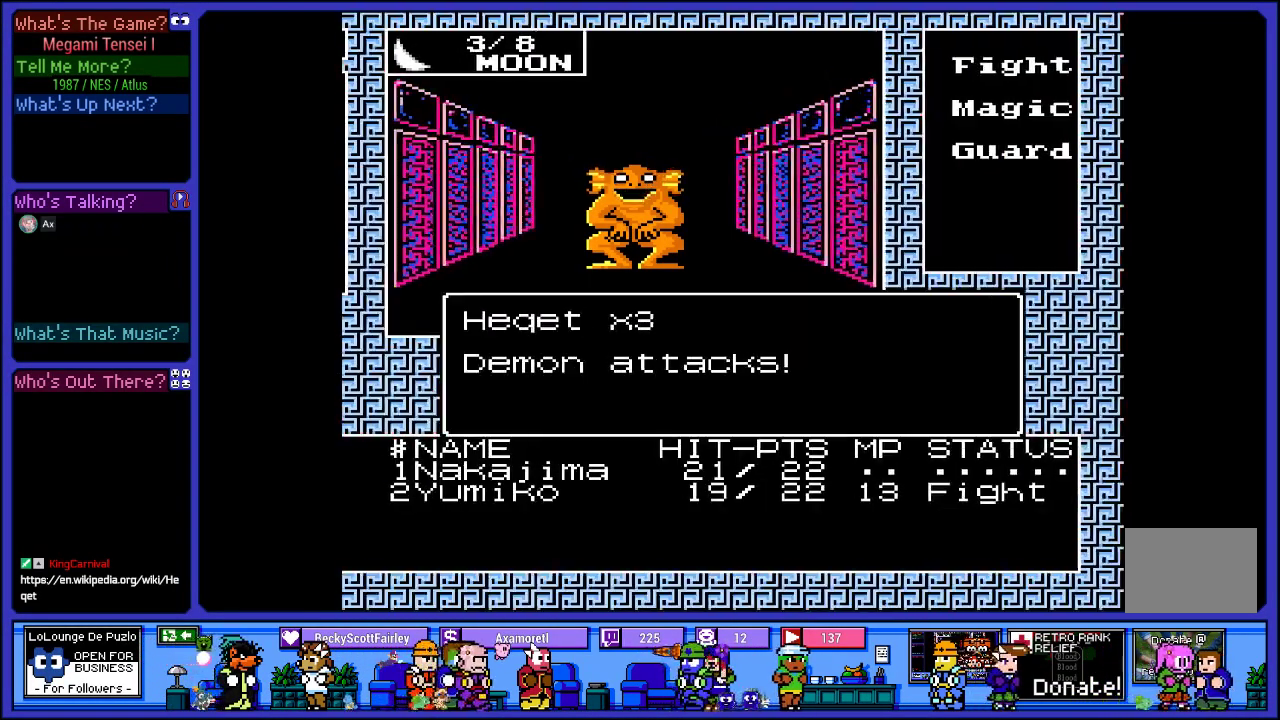
{"buttons": ["CIRCLE"], "left_stick": "center", "right_stick": "center", "events": [[83, "CIRCLE", "up"], [167, "CIRCLE", "down"], [317, "CIRCLE", "up"], [417, "CIRCLE", "down"]]}
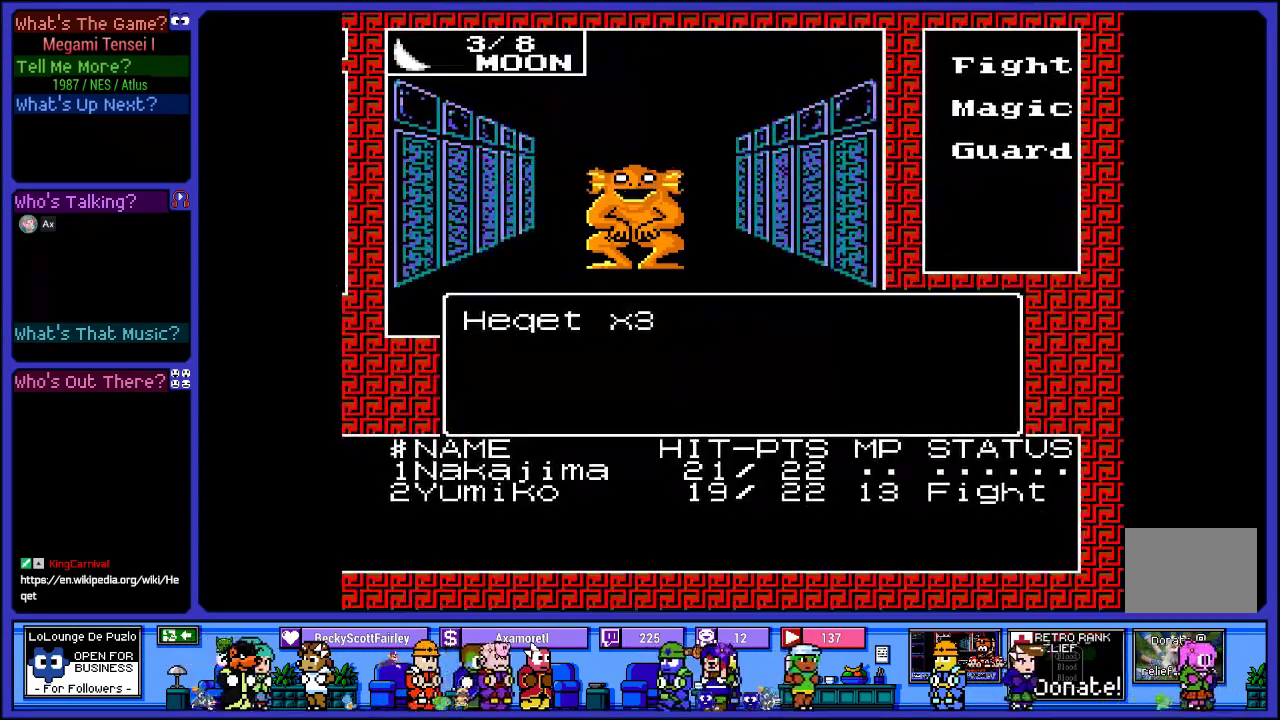
{"buttons": ["CIRCLE"], "left_stick": "center", "right_stick": "center", "events": [[67, "CIRCLE", "up"], [150, "CIRCLE", "down"], [300, "CIRCLE", "up"], [400, "CIRCLE", "down"]]}